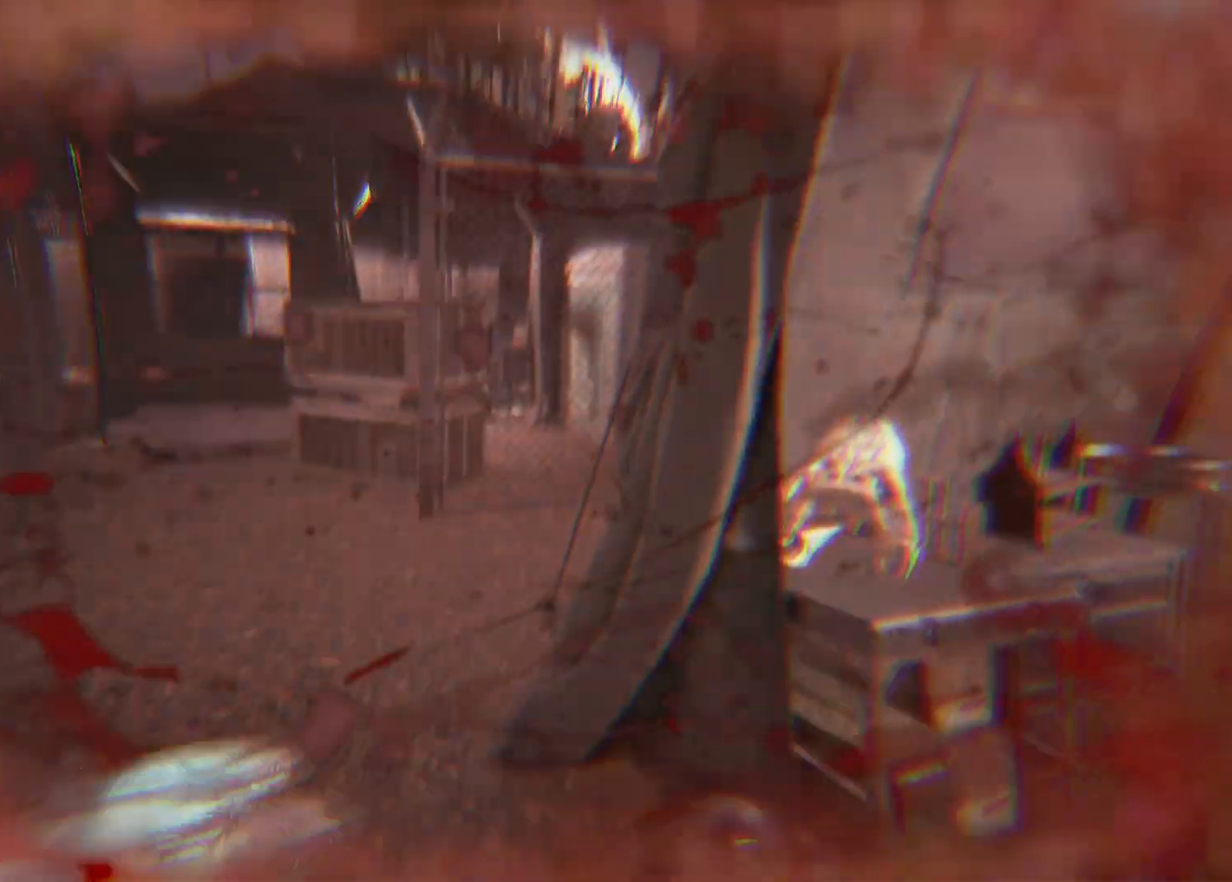
Gameplay with a controller (Xbox layout); each line is a JSON object with the inputs held at the frame after it. "events" lists button and stick changes between this image and that frame as [ms after this image, input, new state], when the widget could be followed in between. Not read: DPAD_DOWN DPAD_LEFT DPAD_RIGHT DPAD_UP HOME L1 L3 R1 R3 other_buttons right_stick.
{"buttons": ["R2"], "left_stick": "down", "events": []}
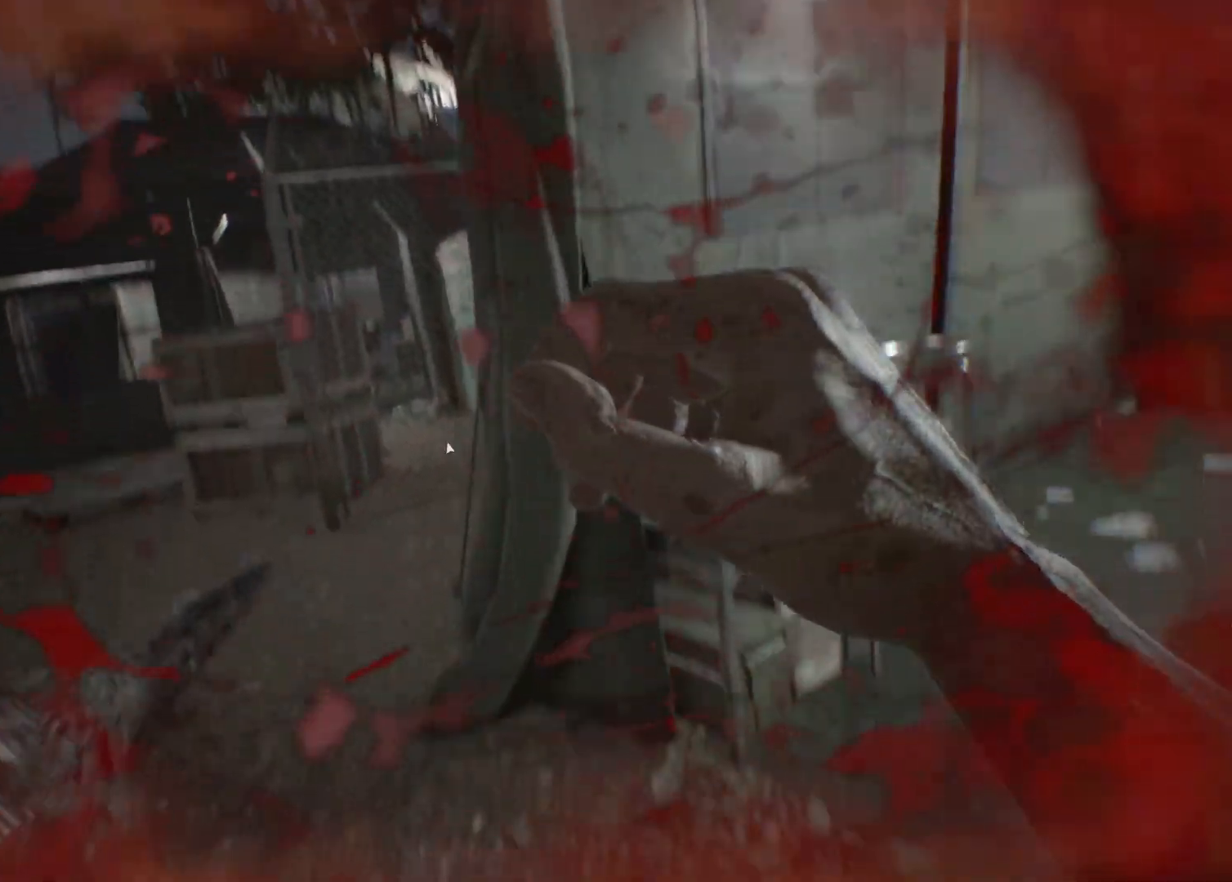
{"buttons": [], "left_stick": "center", "events": [[100, "R2", "up"], [133, "left_stick", "center"]]}
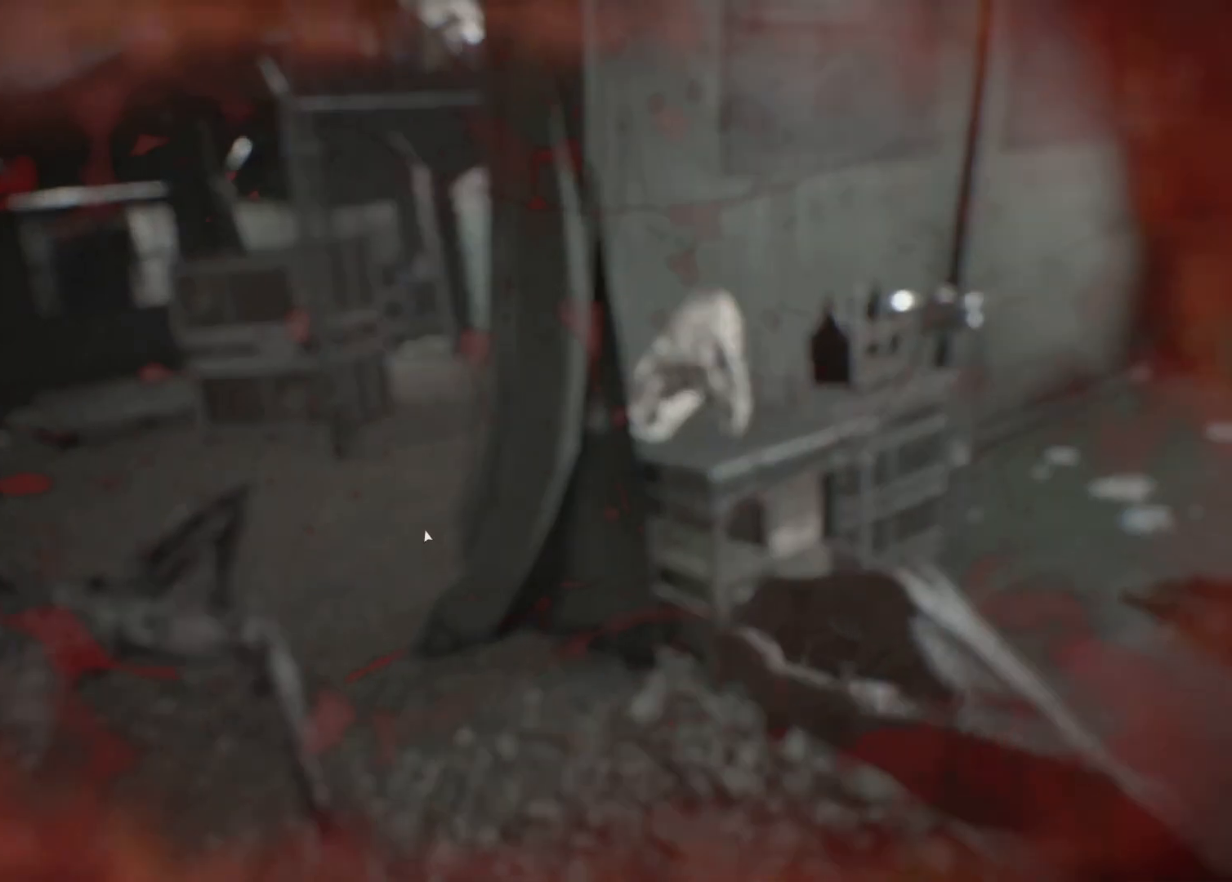
{"buttons": [], "left_stick": "center", "events": []}
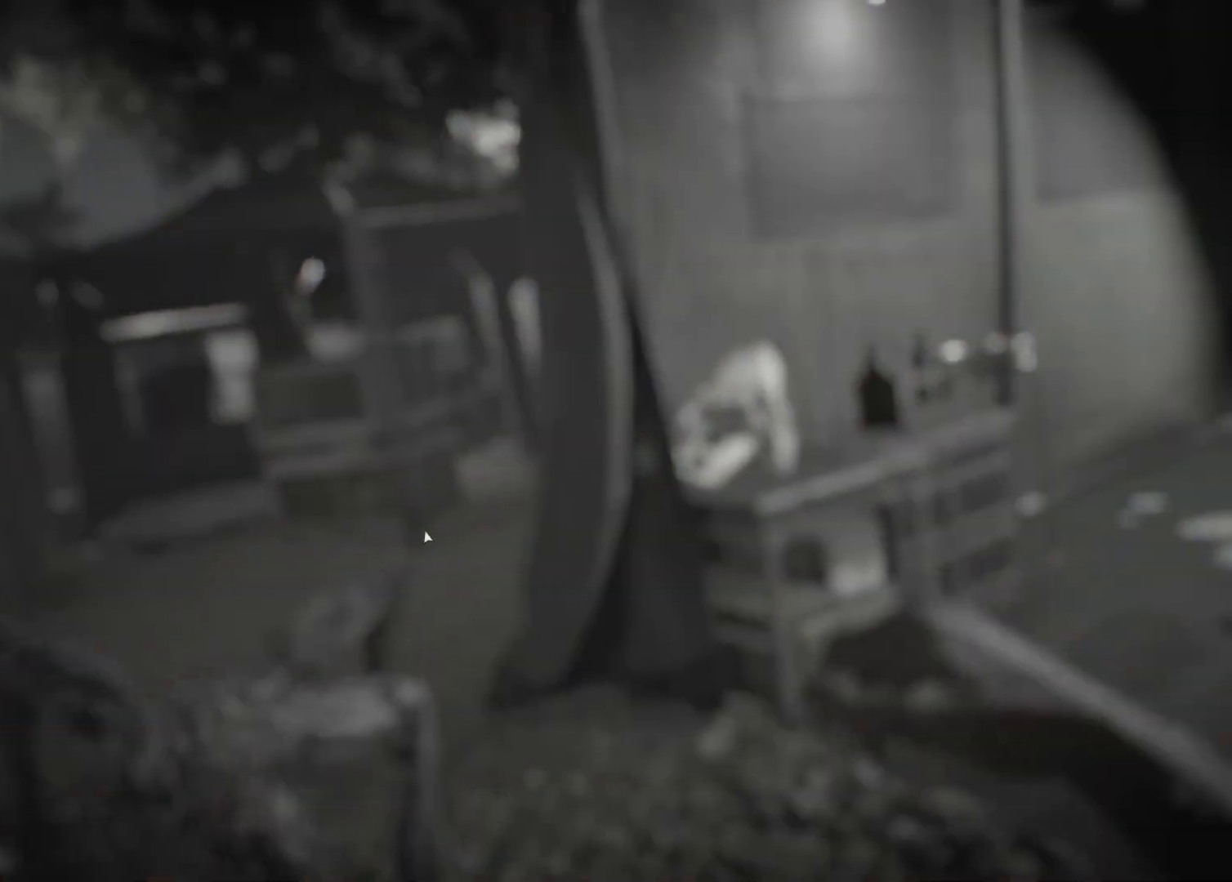
{"buttons": ["A"], "left_stick": "center", "events": [[483, "A", "down"]]}
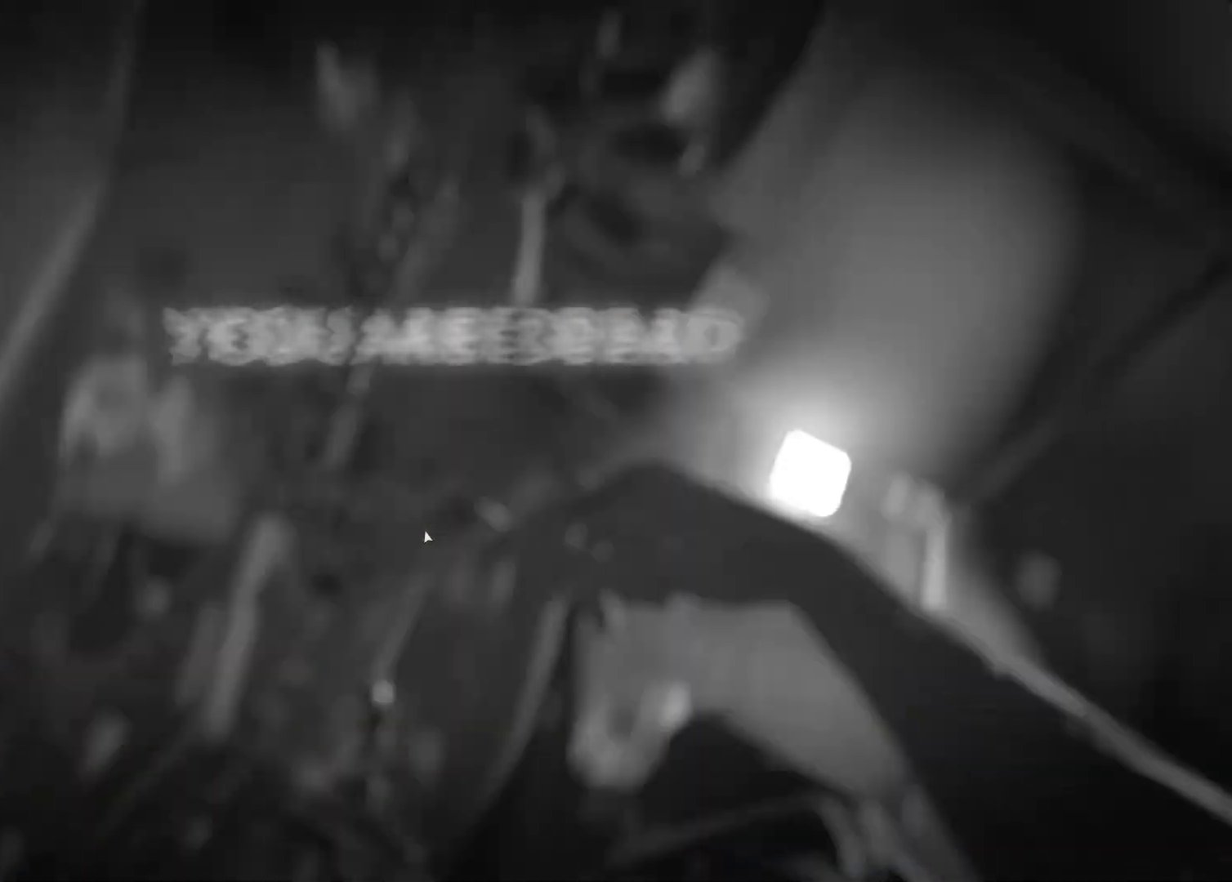
{"buttons": [], "left_stick": "center", "events": [[100, "A", "up"]]}
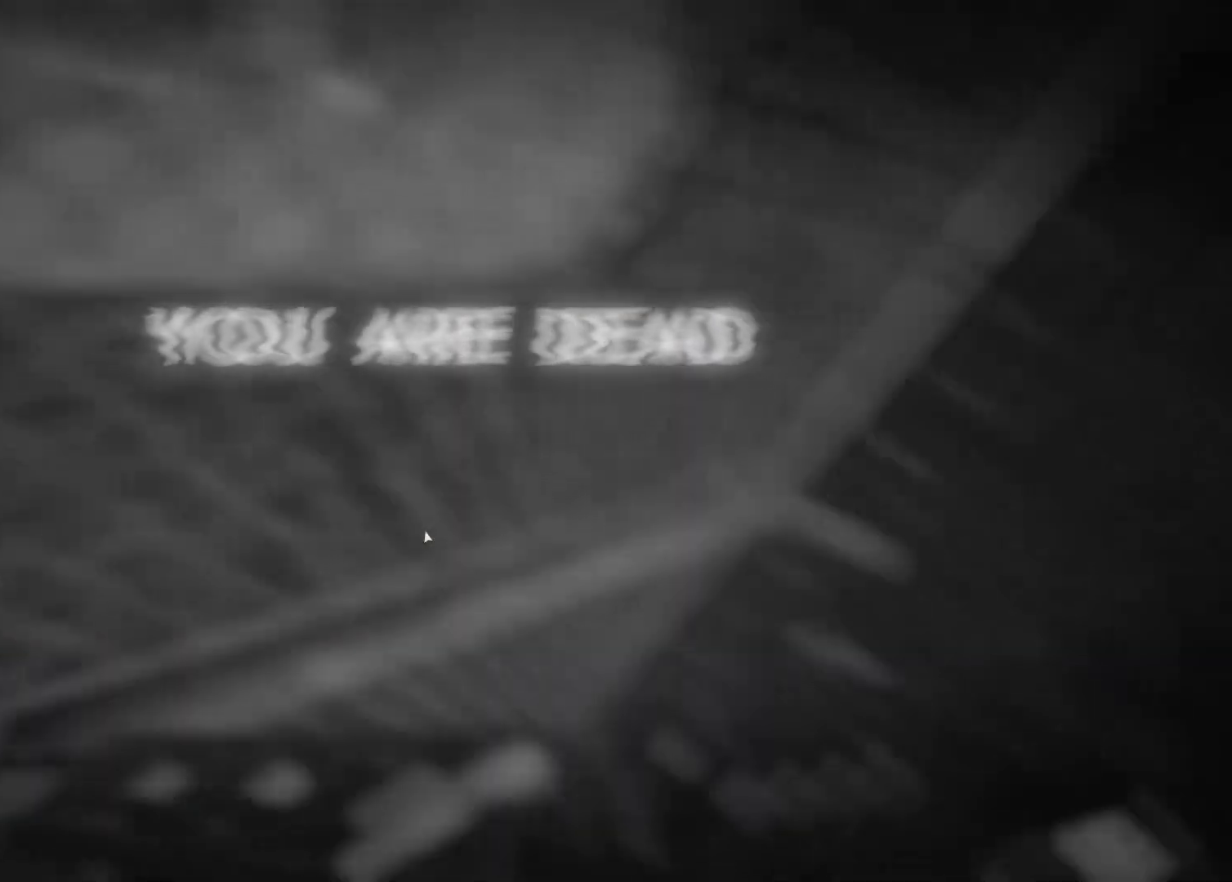
{"buttons": [], "left_stick": "center", "events": []}
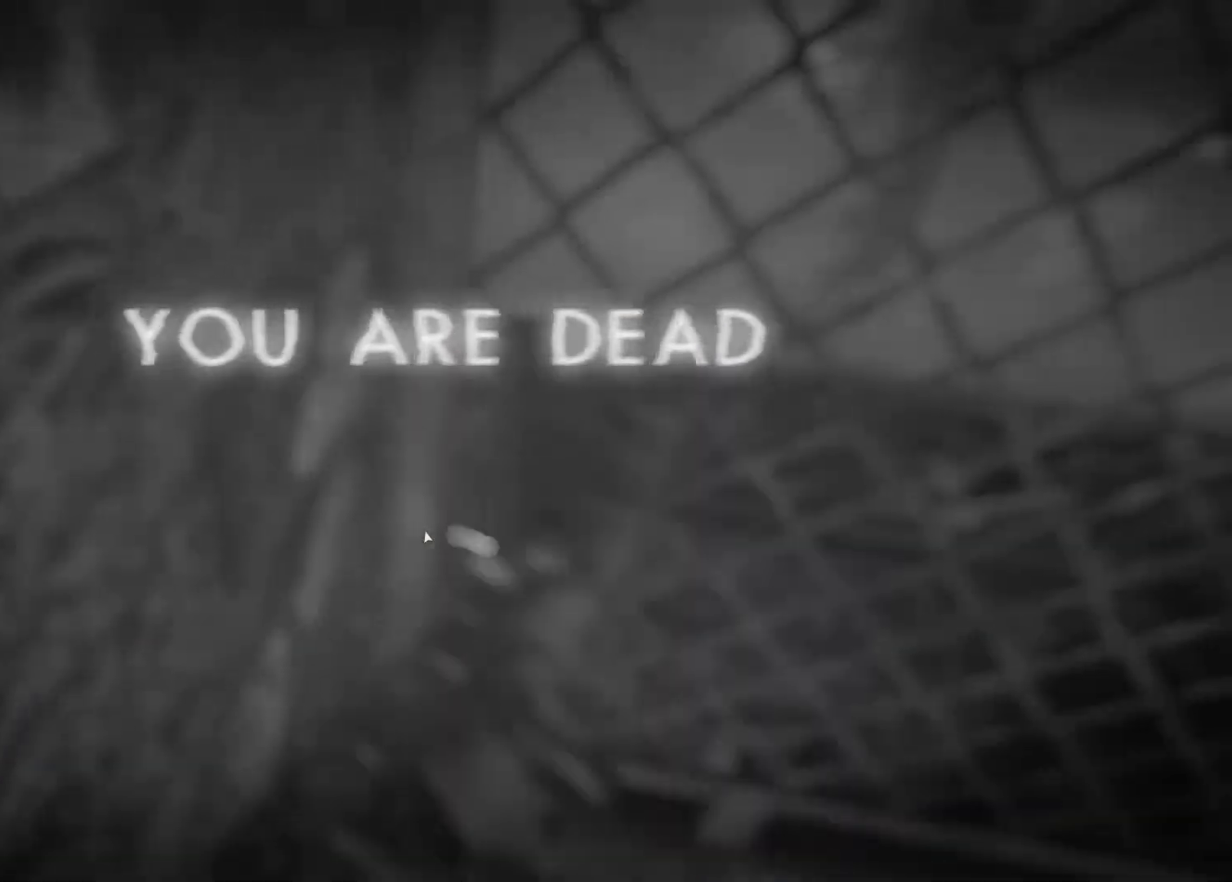
{"buttons": [], "left_stick": "center", "events": [[200, "A", "down"], [367, "A", "up"]]}
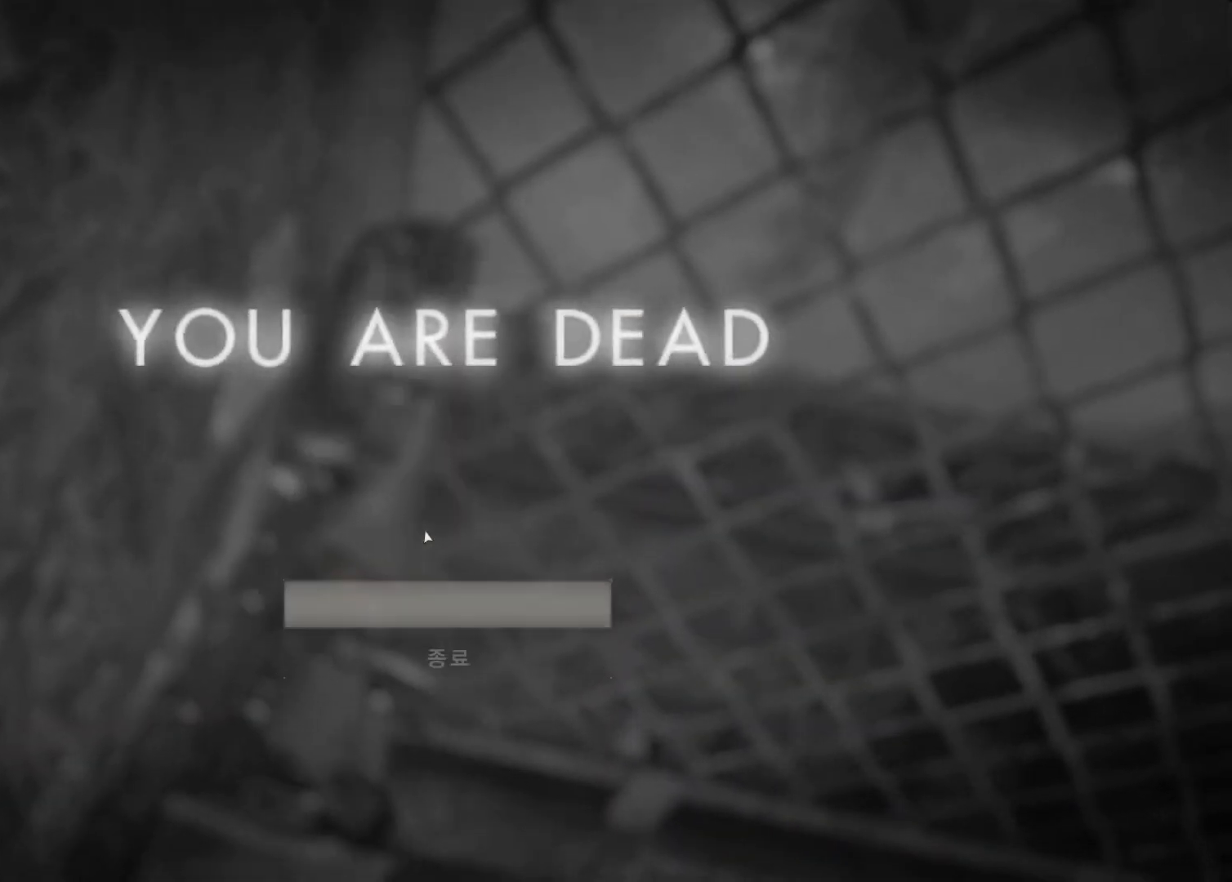
{"buttons": [], "left_stick": "center", "events": []}
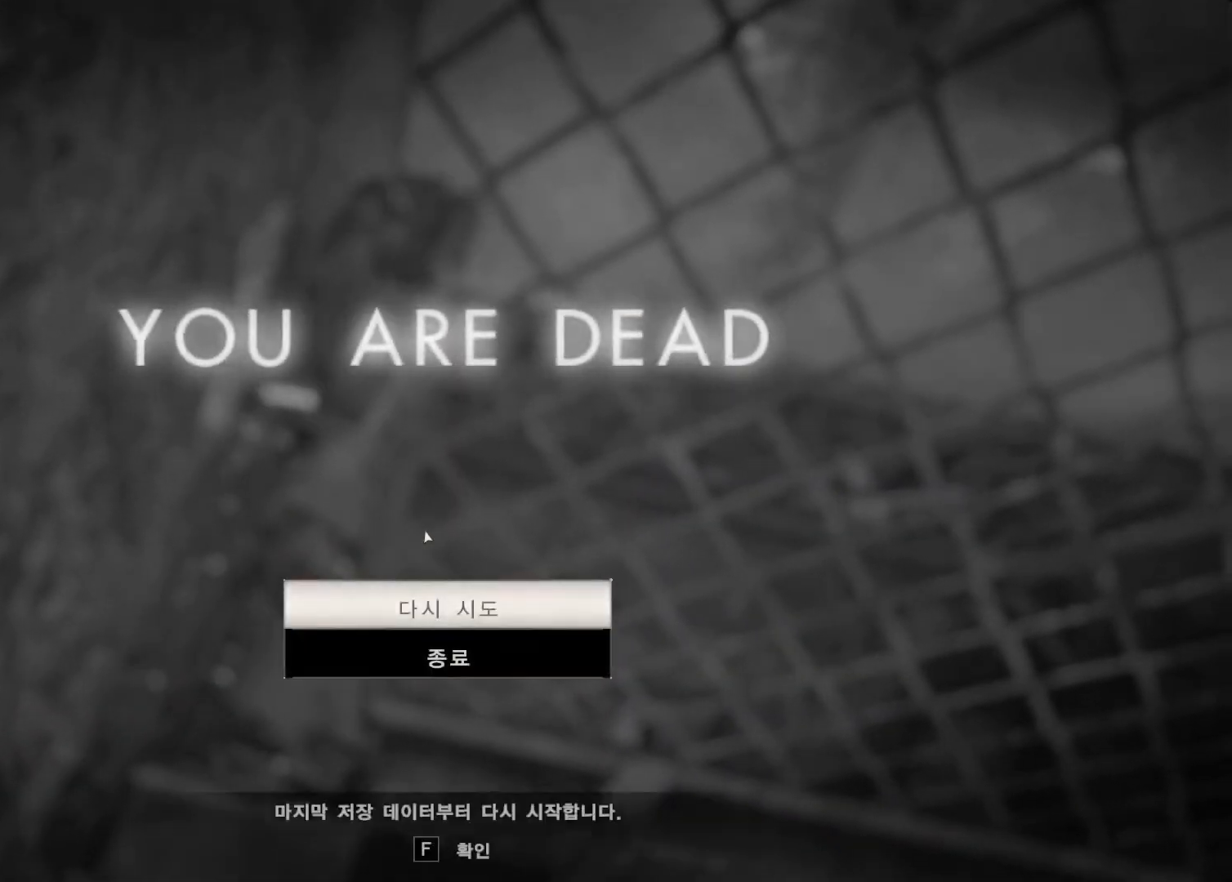
{"buttons": [], "left_stick": "center", "events": []}
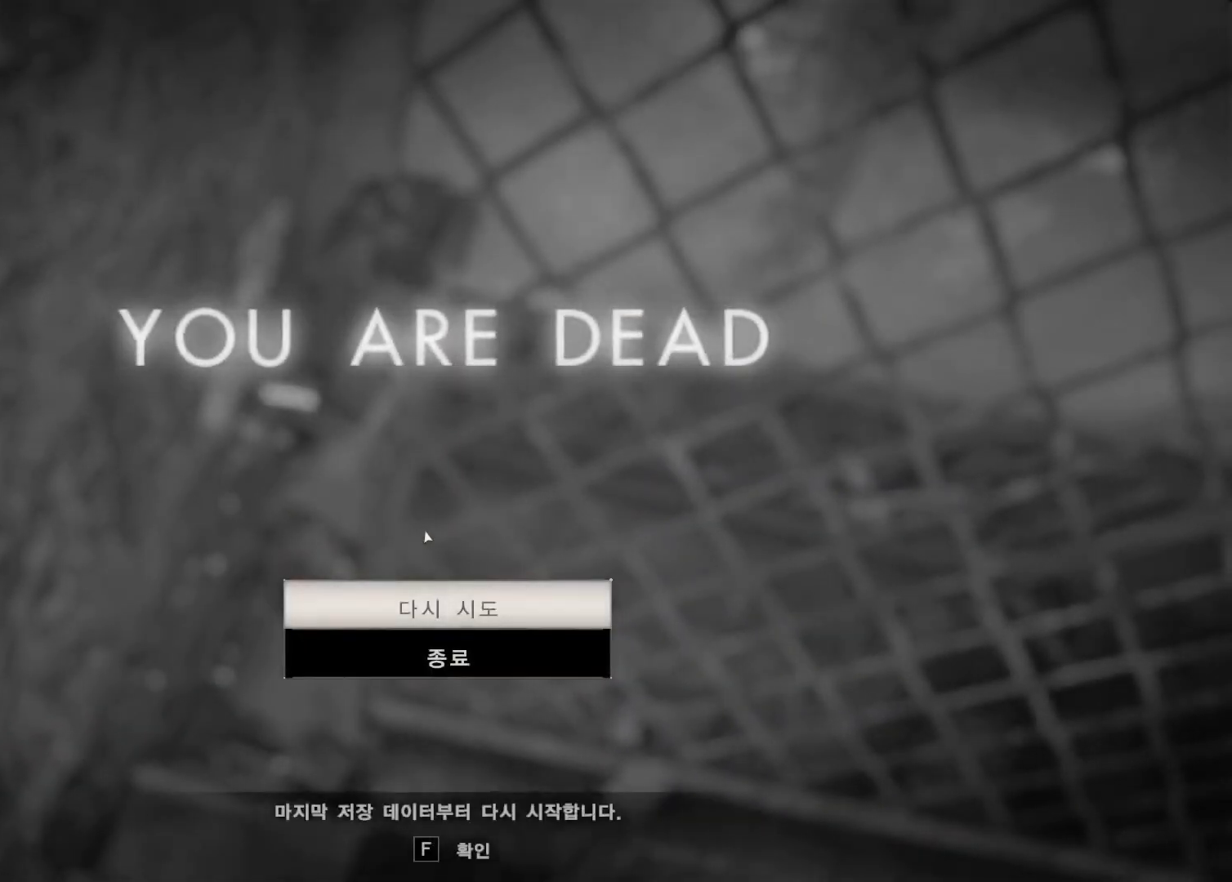
{"buttons": [], "left_stick": "center", "events": []}
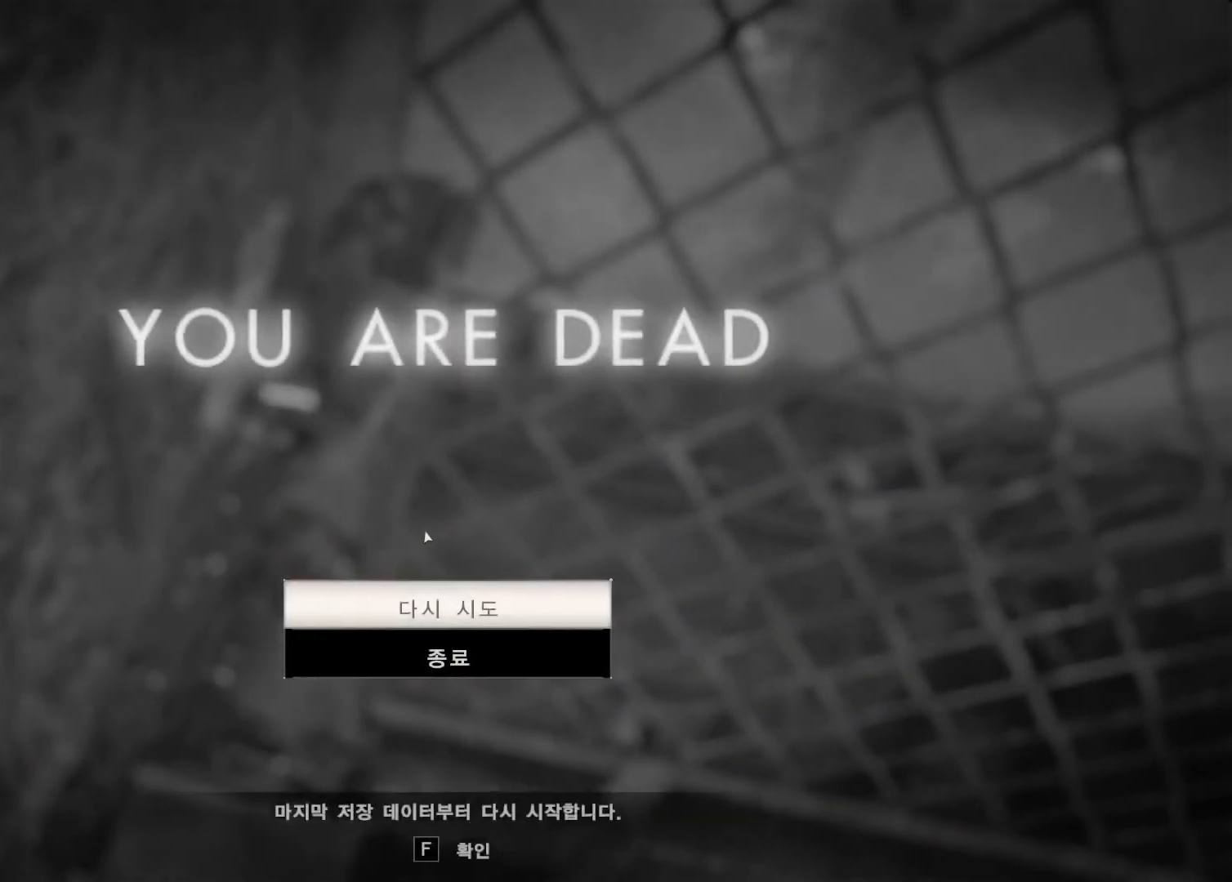
{"buttons": [], "left_stick": "center", "events": [[150, "A", "down"], [333, "A", "up"]]}
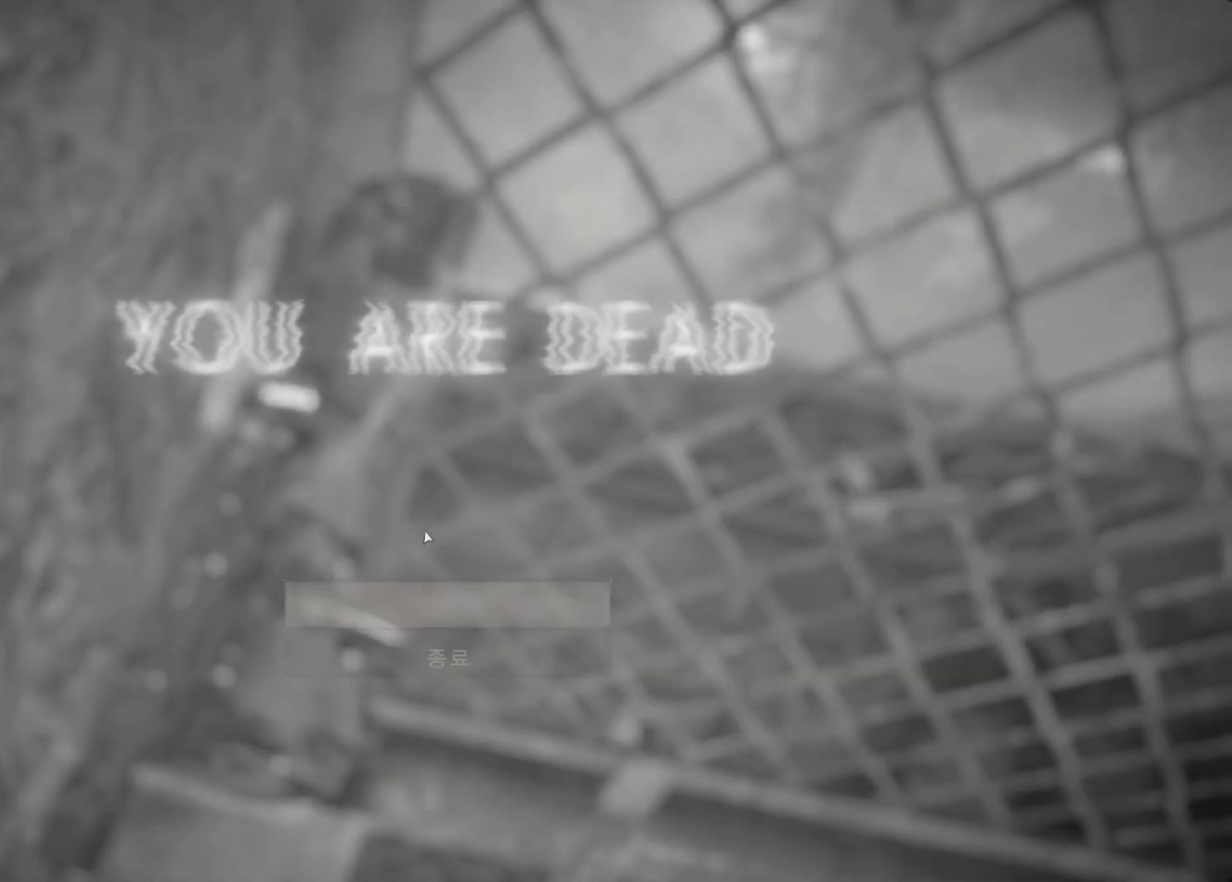
{"buttons": [], "left_stick": "center", "events": []}
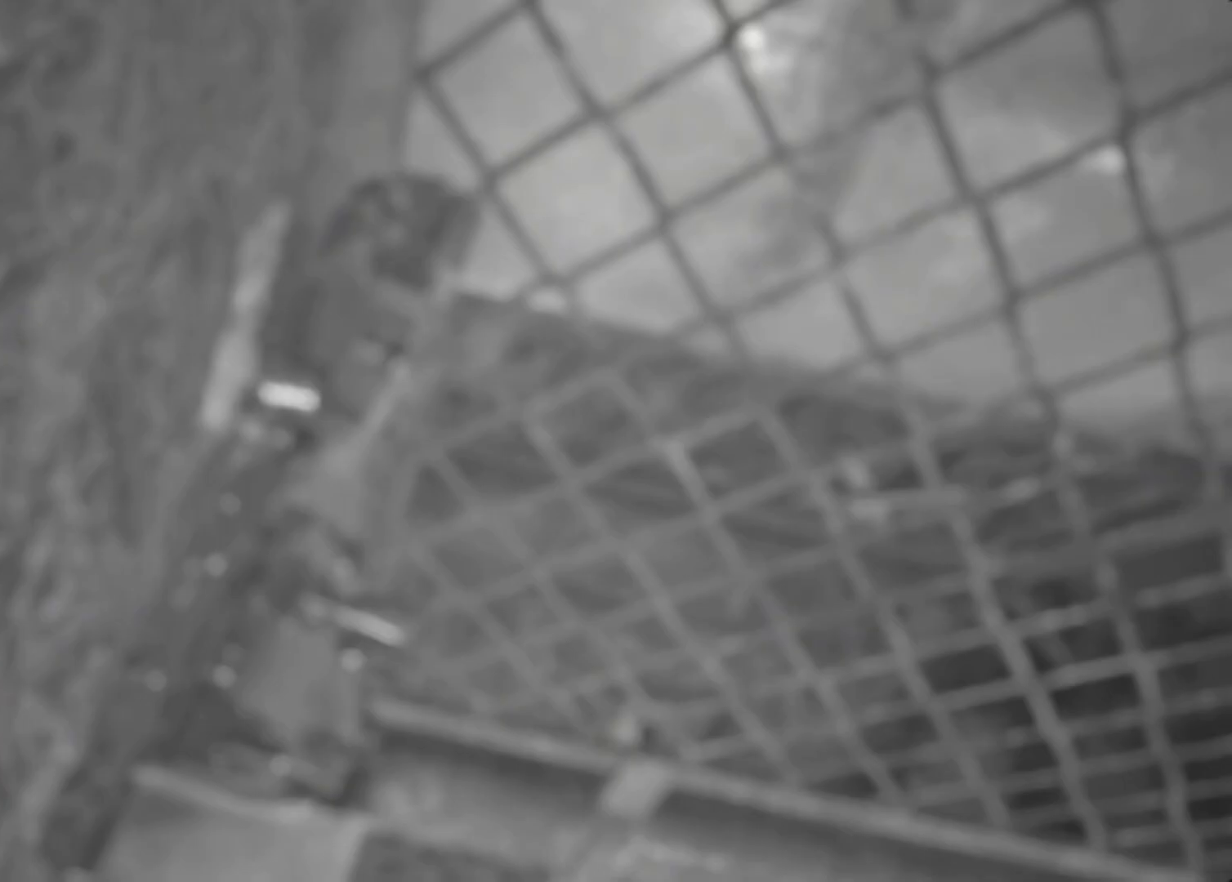
{"buttons": [], "left_stick": "center", "events": []}